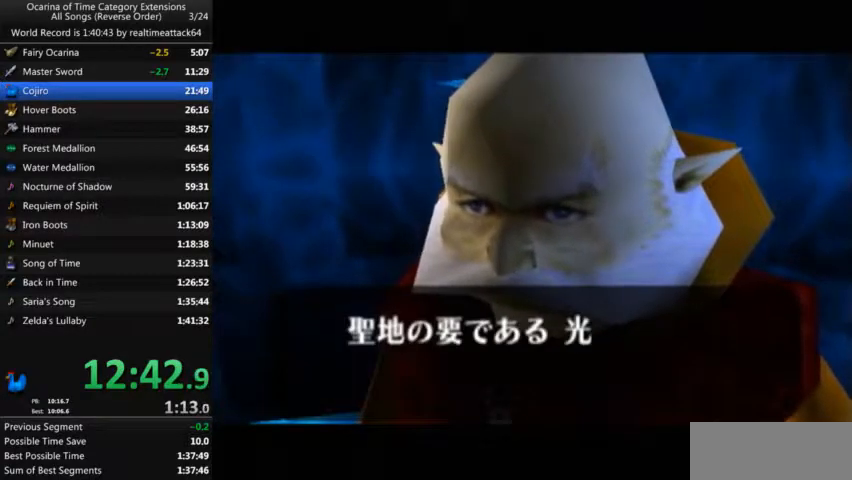
Gameplay with a controller (Nintendo layout); each line is a JSON object with the inputs held at the frame after it. "events" lists button and stick changes between this image and that frame as [ms after this image, input, new state], when the widget could be followed in between. Not read: L3 R3.
{"buttons": ["B"], "left_stick": "center", "right_stick": "center", "events": [[67, "B", "up"], [167, "A", "down"], [167, "B", "down"], [201, "A", "up"], [267, "B", "up"], [367, "A", "down"], [434, "B", "down"], [468, "A", "up"]]}
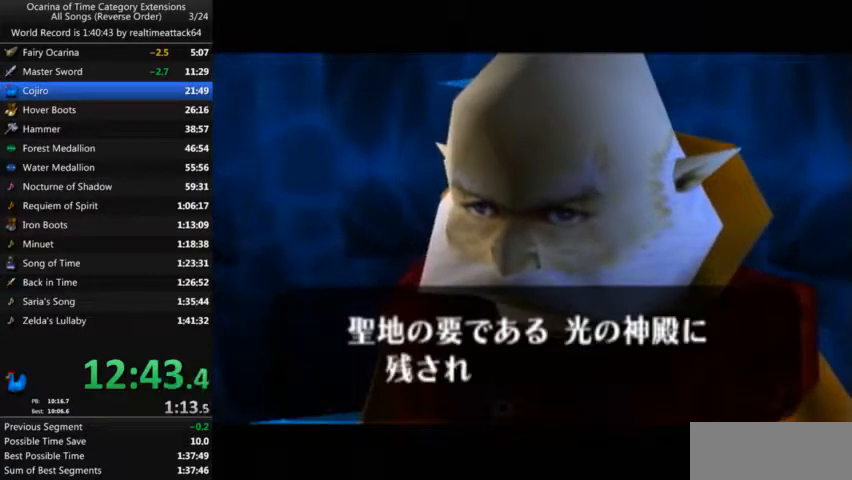
{"buttons": [], "left_stick": "center", "right_stick": "center", "events": [[33, "B", "up"], [67, "A", "down"], [167, "A", "up"], [167, "B", "down"], [233, "B", "up"], [300, "A", "down"], [334, "B", "down"], [400, "A", "up"], [467, "B", "up"]]}
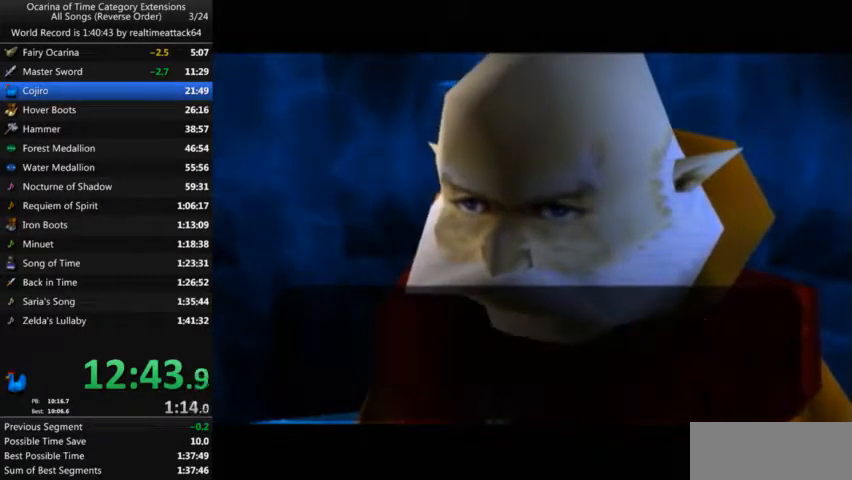
{"buttons": ["B"], "left_stick": "center", "right_stick": "center", "events": [[34, "A", "down"], [34, "B", "down"], [67, "A", "up"], [134, "B", "up"], [234, "A", "down"], [267, "B", "down"], [301, "A", "up"], [367, "B", "up"], [468, "A", "down"], [468, "B", "down"], [501, "A", "up"]]}
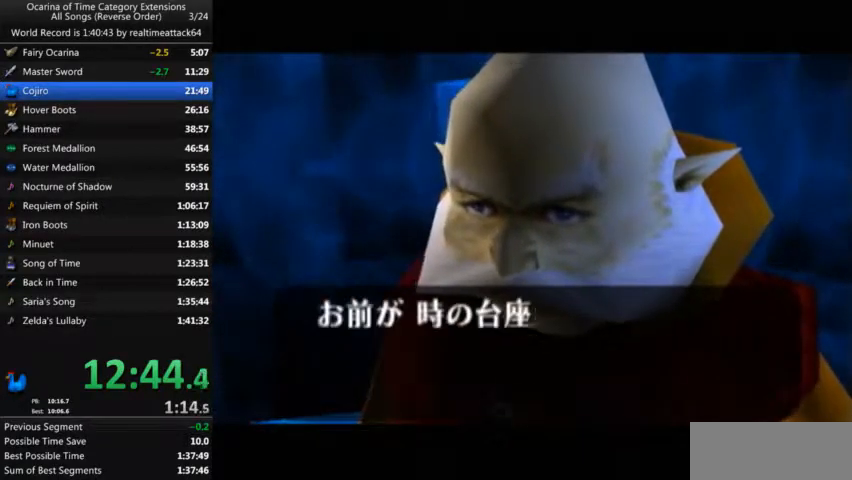
{"buttons": [], "left_stick": "center", "right_stick": "center", "events": [[67, "B", "up"], [167, "A", "down"], [167, "B", "down"], [234, "A", "up"], [267, "B", "up"], [367, "A", "down"], [434, "A", "up"], [434, "B", "down"], [500, "B", "up"]]}
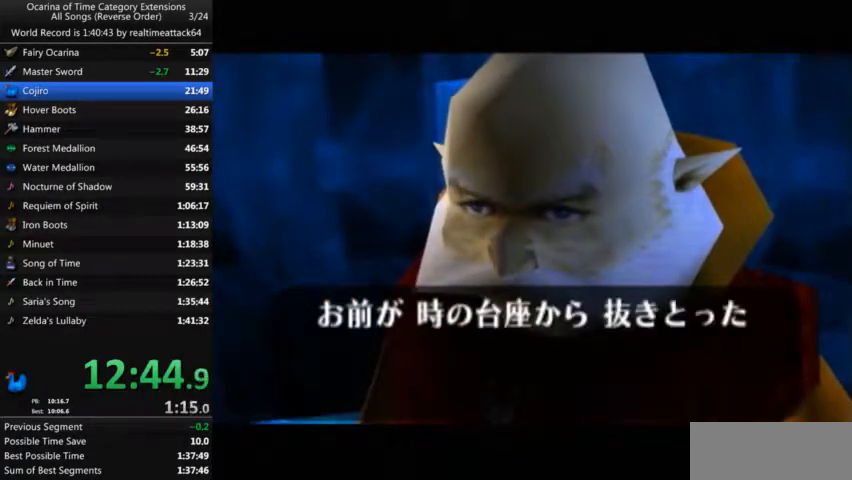
{"buttons": [], "left_stick": "center", "right_stick": "center", "events": [[67, "A", "down"], [101, "B", "down"], [134, "A", "up"], [201, "B", "up"], [301, "A", "down"], [334, "B", "down"], [367, "A", "up"], [434, "B", "up"]]}
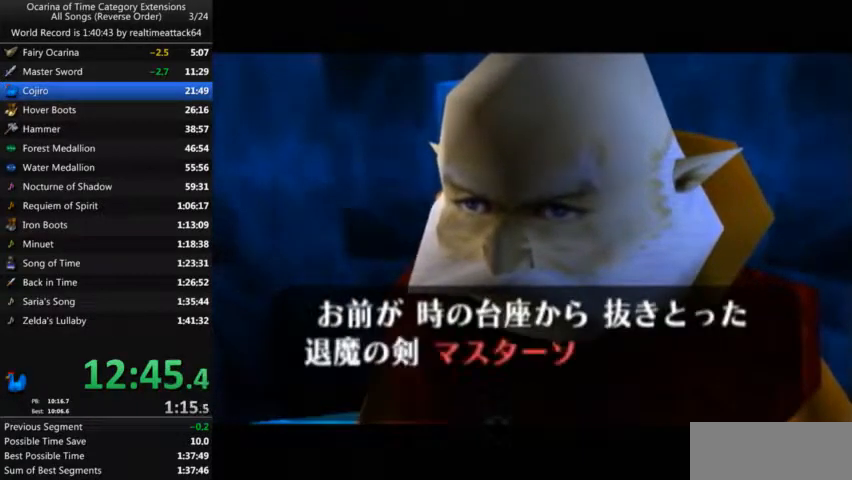
{"buttons": ["A"], "left_stick": "center", "right_stick": "center", "events": [[33, "A", "down"], [100, "A", "up"], [100, "B", "down"], [167, "B", "up"], [234, "A", "down"], [300, "A", "up"], [300, "B", "down"], [367, "B", "up"], [434, "A", "down"]]}
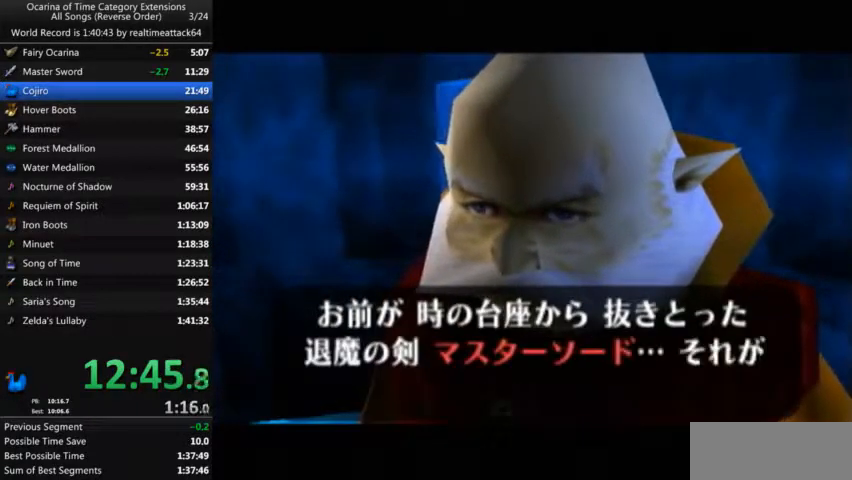
{"buttons": ["B"], "left_stick": "center", "right_stick": "center", "events": [[33, "B", "down"], [67, "A", "up"], [134, "B", "up"], [200, "A", "down"], [300, "A", "up"], [300, "B", "down"], [367, "B", "up"], [434, "A", "down"], [467, "B", "down"], [501, "A", "up"]]}
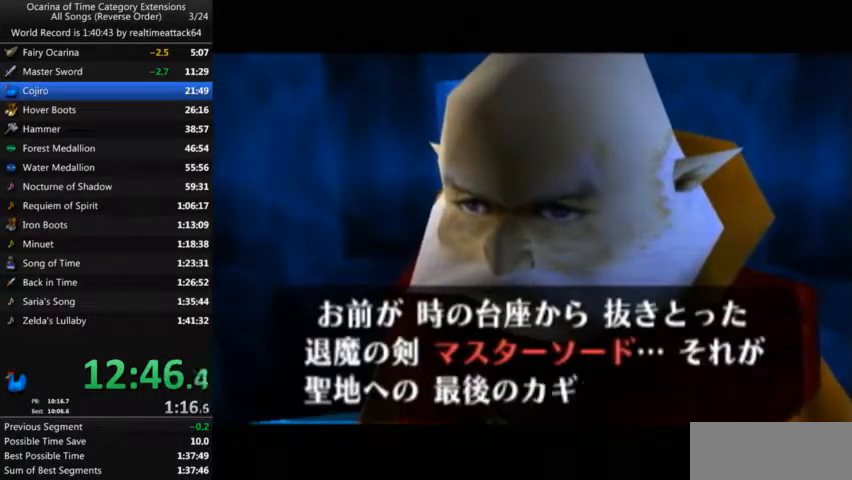
{"buttons": [], "left_stick": "center", "right_stick": "center", "events": [[66, "B", "up"], [166, "A", "down"], [200, "B", "down"], [233, "A", "up"], [300, "B", "up"], [400, "A", "down"], [433, "A", "up"], [433, "B", "down"], [500, "B", "up"]]}
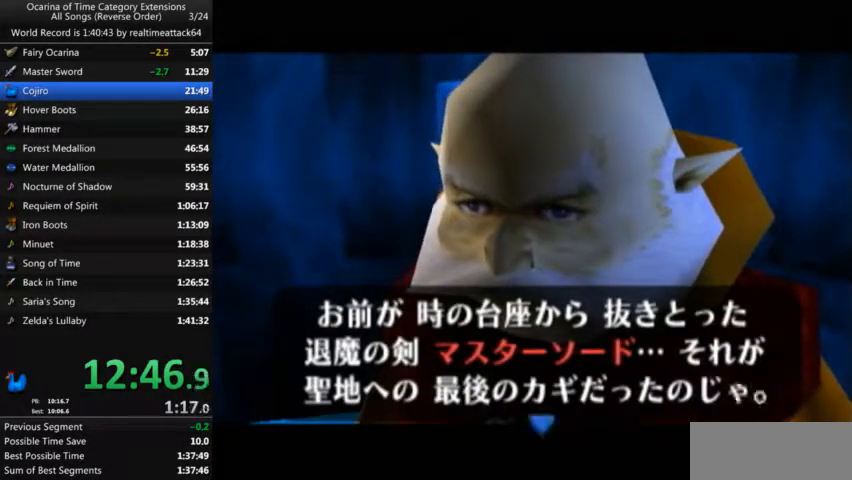
{"buttons": [], "left_stick": "center", "right_stick": "center", "events": [[100, "A", "down"], [100, "B", "down"], [167, "A", "up"], [234, "B", "up"], [334, "A", "down"], [367, "A", "up"], [367, "B", "down"], [434, "B", "up"]]}
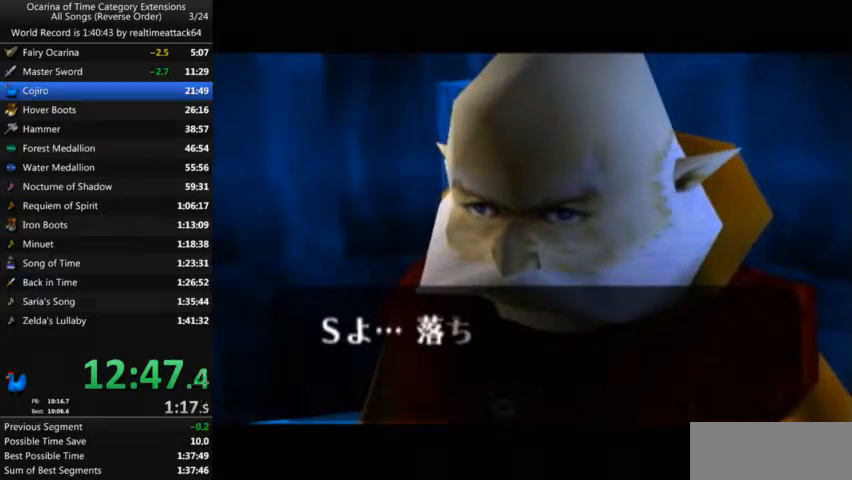
{"buttons": ["A", "B"], "left_stick": "center", "right_stick": "center", "events": [[33, "A", "down"], [66, "B", "down"], [100, "A", "up"], [200, "B", "up"], [300, "A", "down"], [300, "B", "down"], [367, "A", "up"], [367, "B", "up"], [467, "A", "down"], [500, "B", "down"]]}
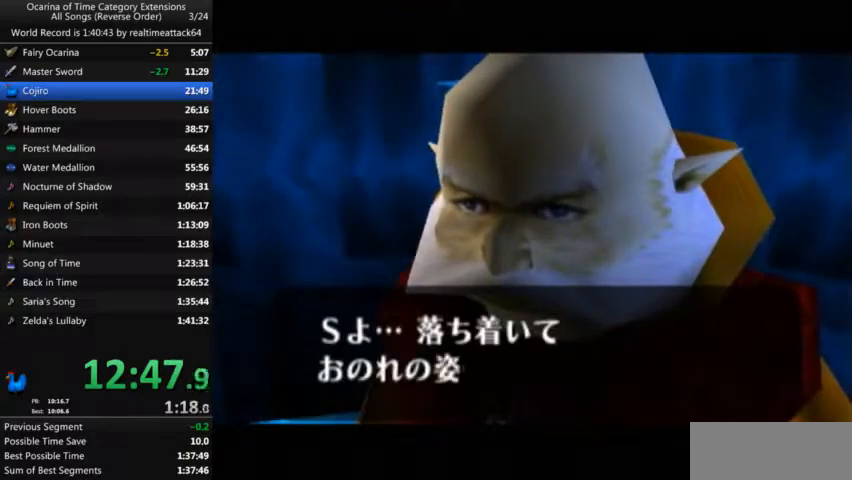
{"buttons": ["B"], "left_stick": "center", "right_stick": "center", "events": [[33, "A", "up"], [100, "B", "up"], [200, "A", "down"], [234, "B", "down"], [267, "A", "up"], [334, "B", "up"], [367, "A", "down"], [400, "B", "down"], [467, "A", "up"]]}
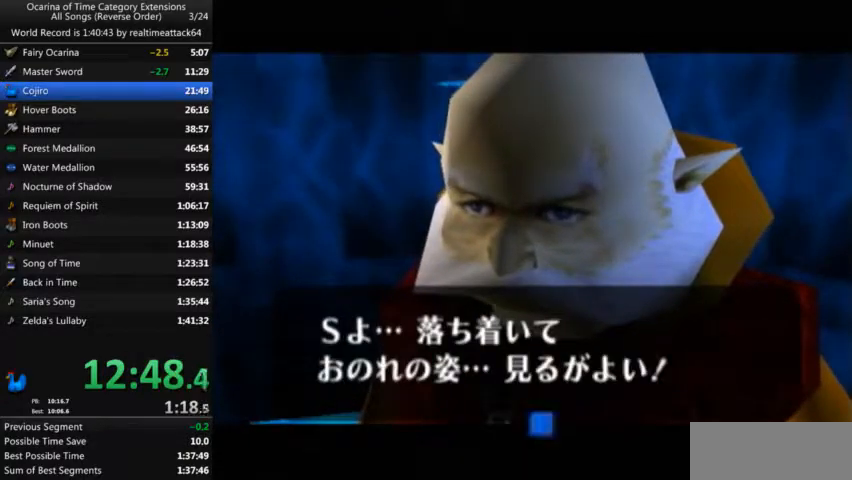
{"buttons": [], "left_stick": "center", "right_stick": "center", "events": [[33, "B", "up"], [100, "A", "down"], [166, "A", "up"], [166, "B", "down"], [267, "B", "up"], [333, "A", "down"], [400, "B", "down"], [433, "A", "up"], [467, "B", "up"]]}
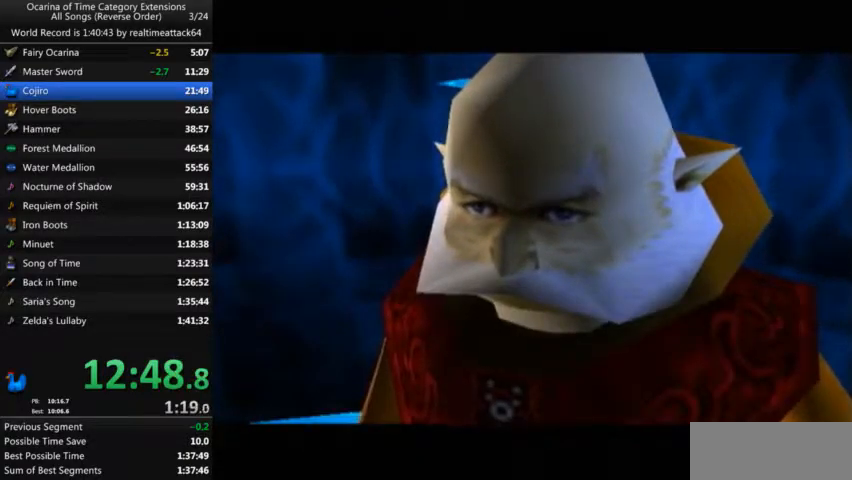
{"buttons": [], "left_stick": "center", "right_stick": "center", "events": []}
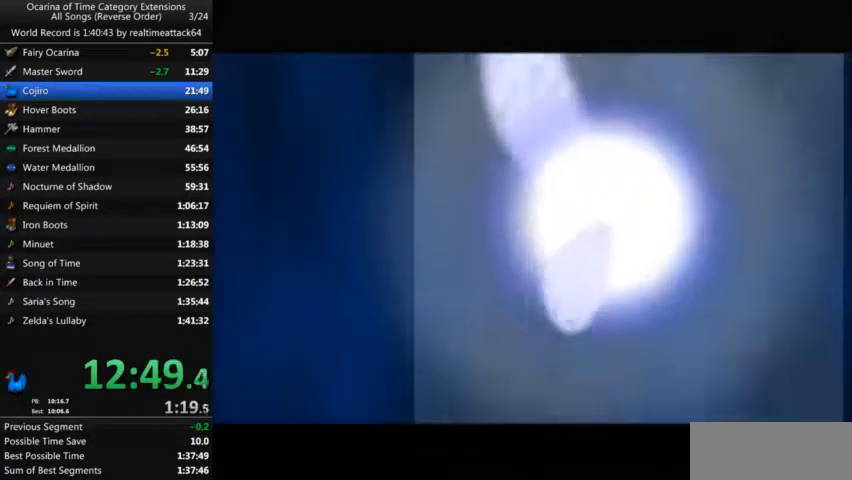
{"buttons": [], "left_stick": "center", "right_stick": "center", "events": []}
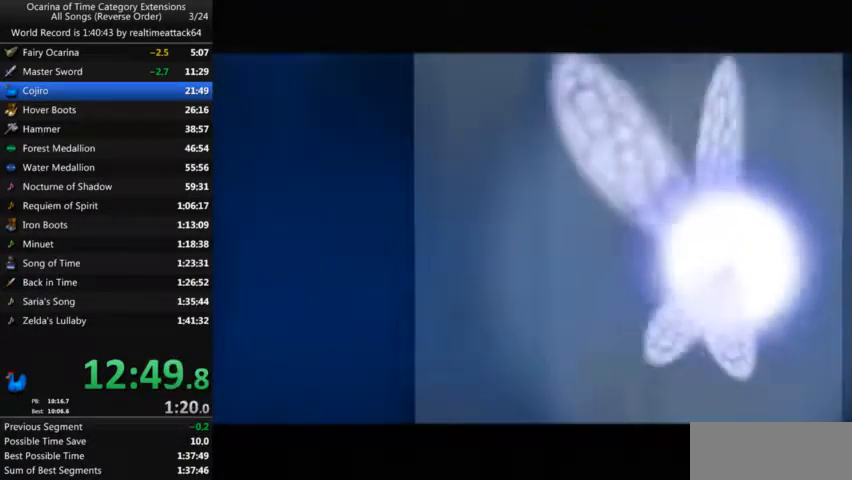
{"buttons": [], "left_stick": "center", "right_stick": "center", "events": []}
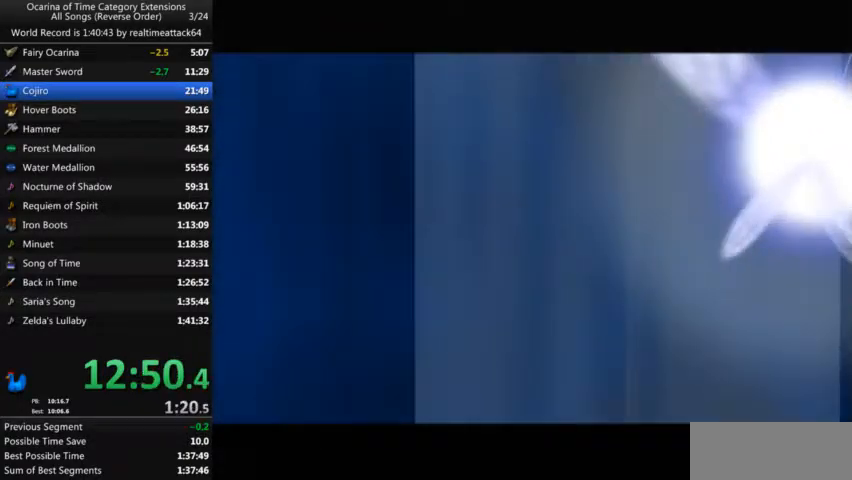
{"buttons": [], "left_stick": "center", "right_stick": "center", "events": []}
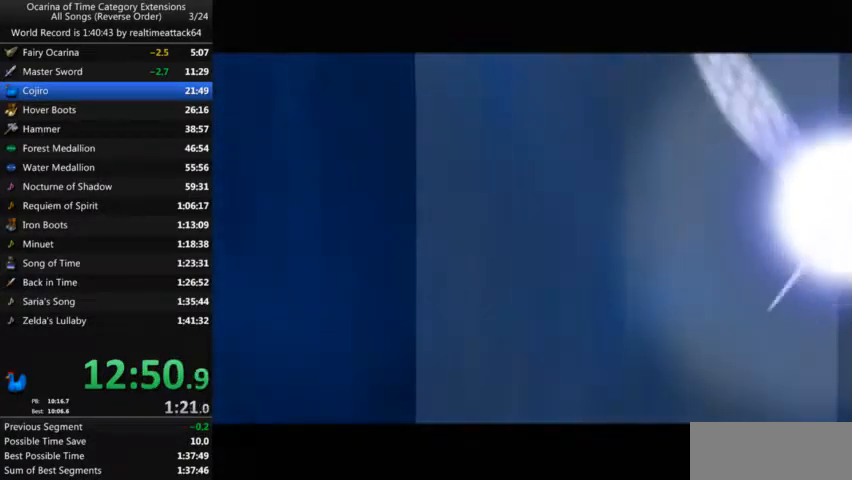
{"buttons": [], "left_stick": "center", "right_stick": "center", "events": []}
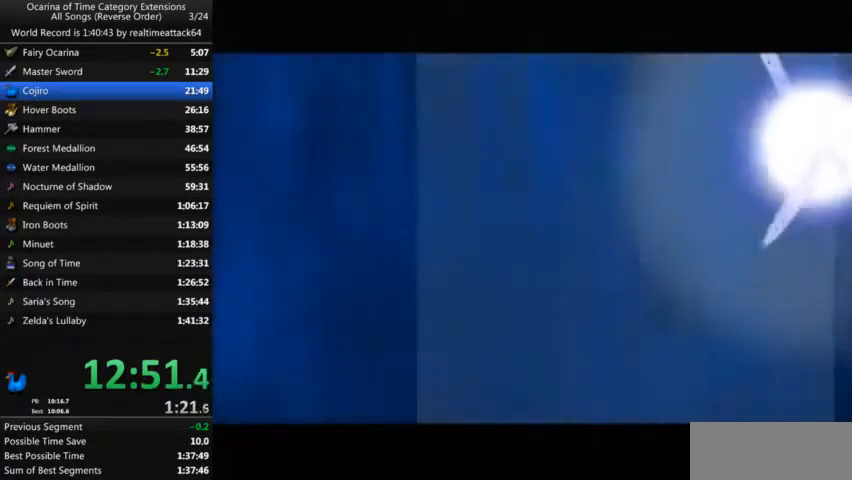
{"buttons": ["A", "B"], "left_stick": "center", "right_stick": "center", "events": [[133, "B", "down"], [233, "B", "up"], [300, "B", "down"], [333, "B", "up"], [467, "B", "down"], [500, "A", "down"]]}
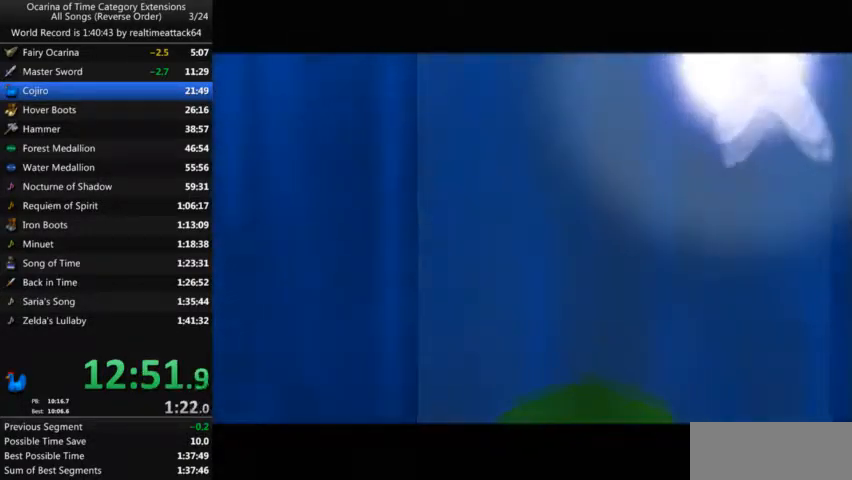
{"buttons": ["B"], "left_stick": "center", "right_stick": "center", "events": [[67, "A", "up"], [67, "B", "up"], [134, "A", "down"], [167, "A", "up"], [167, "B", "down"], [200, "A", "down"], [200, "B", "up"], [234, "A", "up"], [334, "B", "down"], [367, "B", "up"], [501, "B", "down"]]}
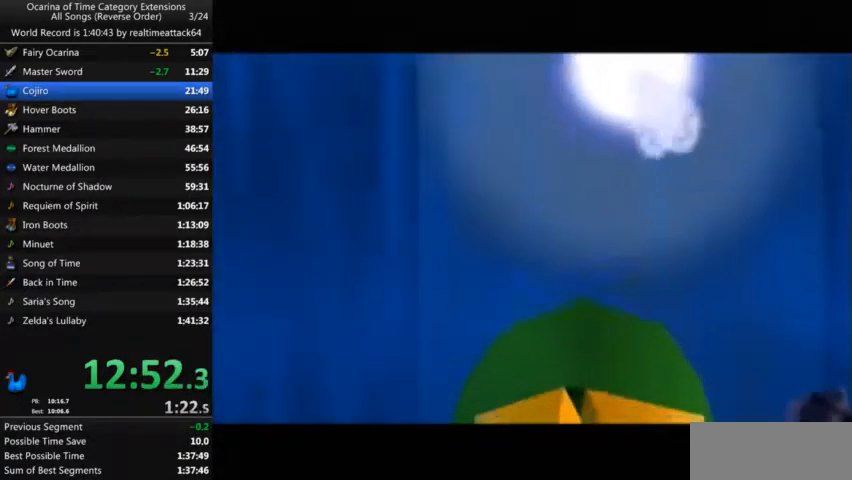
{"buttons": ["A", "B"], "left_stick": "center", "right_stick": "center", "events": [[66, "A", "down"], [66, "B", "up"], [100, "A", "up"], [166, "A", "down"], [200, "B", "down"], [233, "A", "up"], [233, "B", "up"], [267, "A", "down"], [333, "A", "up"], [333, "B", "down"], [367, "A", "down"], [367, "B", "up"], [433, "A", "up"], [467, "B", "down"], [500, "A", "down"]]}
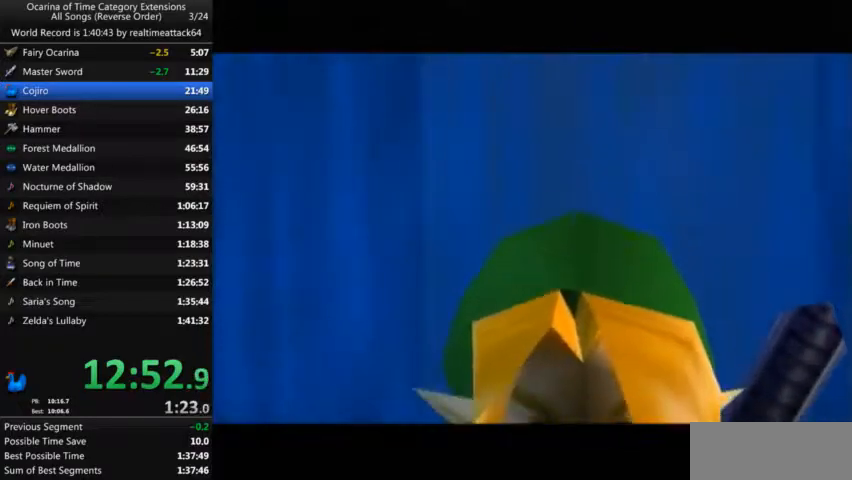
{"buttons": [], "left_stick": "center", "right_stick": "center", "events": [[67, "A", "up"], [67, "B", "up"], [134, "A", "down"], [167, "A", "up"], [167, "B", "down"], [234, "A", "down"], [234, "B", "up"], [267, "A", "up"], [300, "B", "down"], [367, "A", "down"], [367, "B", "up"], [400, "A", "up"]]}
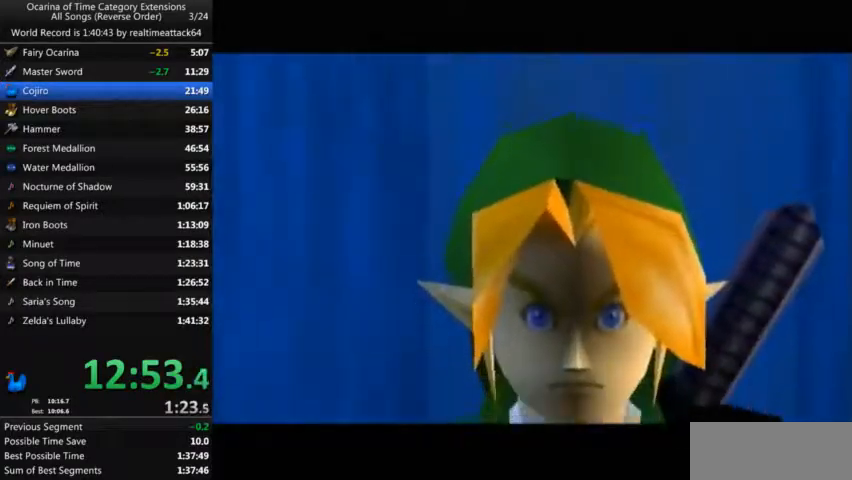
{"buttons": ["B"], "left_stick": "center", "right_stick": "center", "events": [[100, "A", "down"], [133, "A", "up"], [133, "B", "down"], [166, "A", "down"], [166, "B", "up"], [233, "A", "up"], [300, "B", "down"], [333, "A", "down"], [367, "A", "up"], [367, "B", "up"], [400, "A", "down"], [433, "B", "down"], [467, "A", "up"]]}
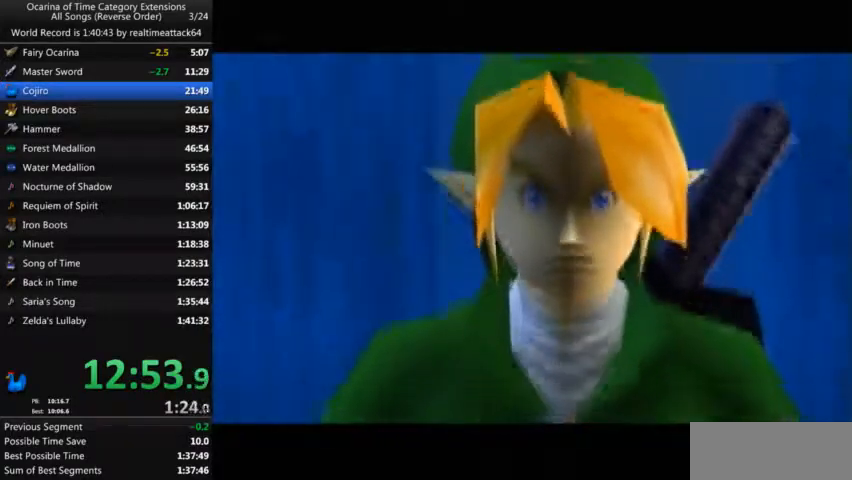
{"buttons": ["A", "B"], "left_stick": "center", "right_stick": "center", "events": [[33, "A", "down"], [33, "B", "up"], [67, "A", "up"], [167, "B", "down"], [200, "B", "up"], [300, "B", "down"], [367, "A", "down"], [367, "B", "up"], [434, "A", "up"], [467, "B", "down"], [501, "A", "down"]]}
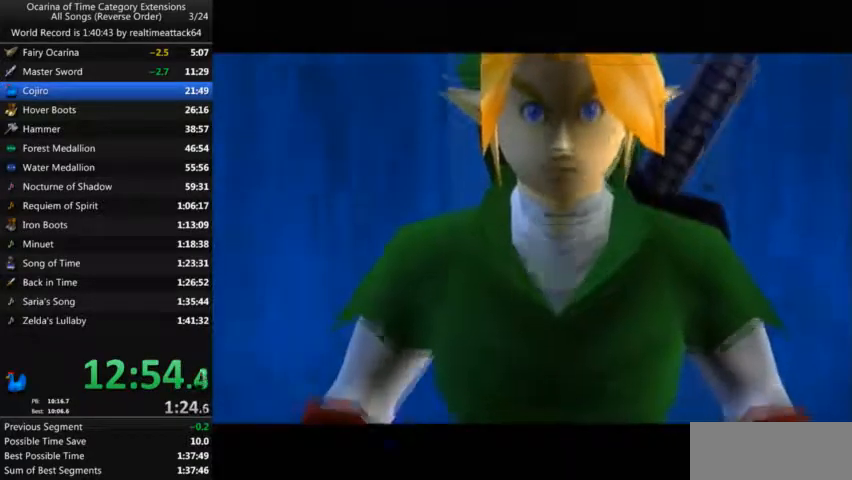
{"buttons": ["A"], "left_stick": "center", "right_stick": "center", "events": [[66, "A", "up"], [66, "B", "up"], [133, "A", "down"], [133, "B", "down"], [166, "A", "up"], [233, "A", "down"], [233, "B", "up"], [267, "A", "up"], [300, "B", "down"], [333, "A", "down"], [367, "B", "up"], [400, "A", "up"], [500, "A", "down"]]}
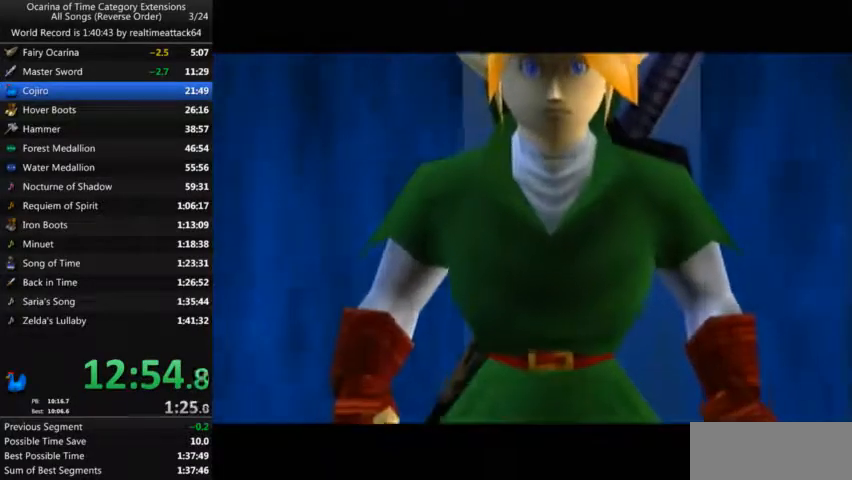
{"buttons": [], "left_stick": "center", "right_stick": "center", "events": [[33, "A", "up"], [33, "B", "down"], [67, "B", "up"], [200, "A", "down"], [267, "A", "up"], [267, "B", "down"], [334, "A", "down"], [334, "B", "up"], [400, "A", "up"], [434, "B", "down"], [467, "A", "down"], [501, "A", "up"], [501, "B", "up"]]}
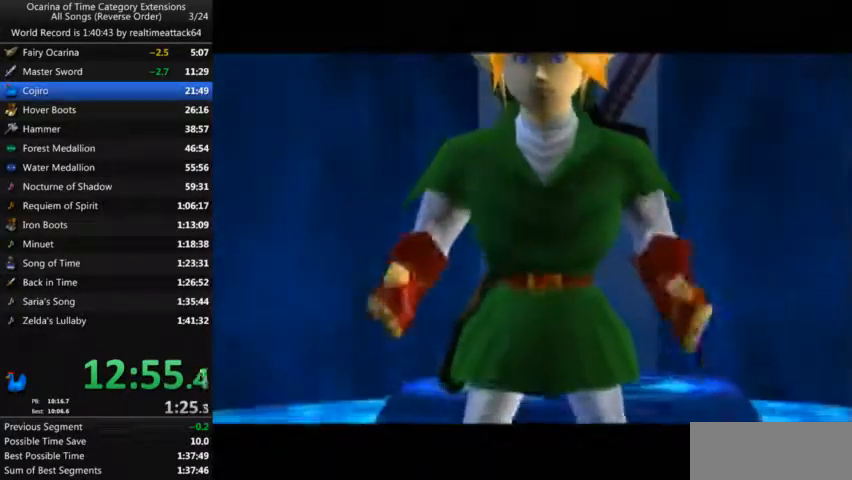
{"buttons": [], "left_stick": "center", "right_stick": "center", "events": [[66, "A", "down"], [100, "A", "up"], [100, "B", "down"], [166, "B", "up"], [200, "A", "down"], [233, "A", "up"], [233, "B", "down"], [300, "A", "down"], [333, "A", "up"], [333, "B", "up"], [400, "B", "down"], [433, "A", "down"], [467, "A", "up"], [500, "B", "up"]]}
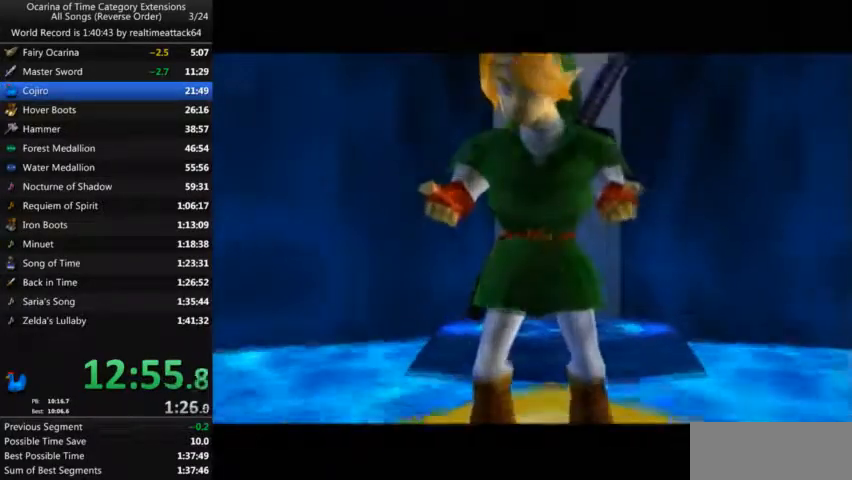
{"buttons": [], "left_stick": "center", "right_stick": "center", "events": [[67, "A", "down"], [100, "A", "up"], [100, "B", "down"], [167, "A", "down"], [167, "B", "up"], [200, "A", "up"], [234, "B", "down"], [300, "A", "down"], [300, "B", "up"], [334, "A", "up"], [400, "B", "down"], [434, "A", "down"], [467, "A", "up"], [501, "B", "up"]]}
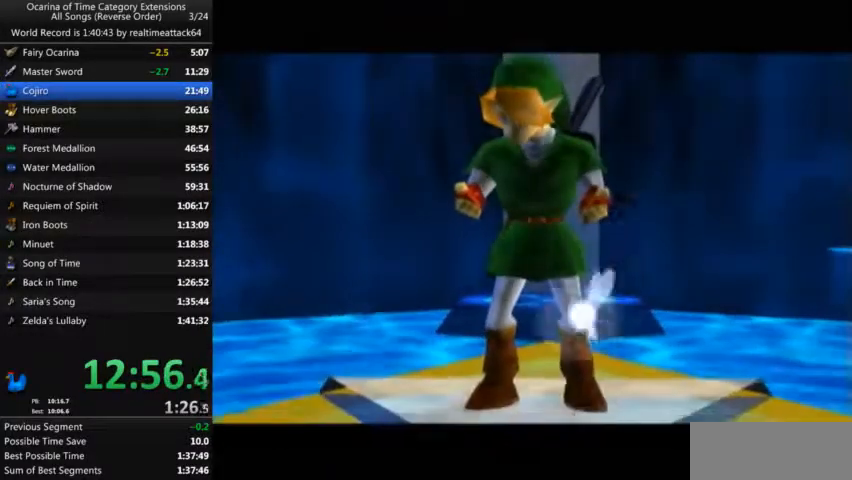
{"buttons": ["A"], "left_stick": "center", "right_stick": "center", "events": [[33, "B", "down"], [133, "A", "down"], [133, "B", "up"], [166, "A", "up"], [233, "B", "down"], [267, "A", "down"], [300, "A", "up"], [333, "B", "up"], [367, "A", "down"], [400, "A", "up"], [433, "B", "down"], [500, "A", "down"], [500, "B", "up"]]}
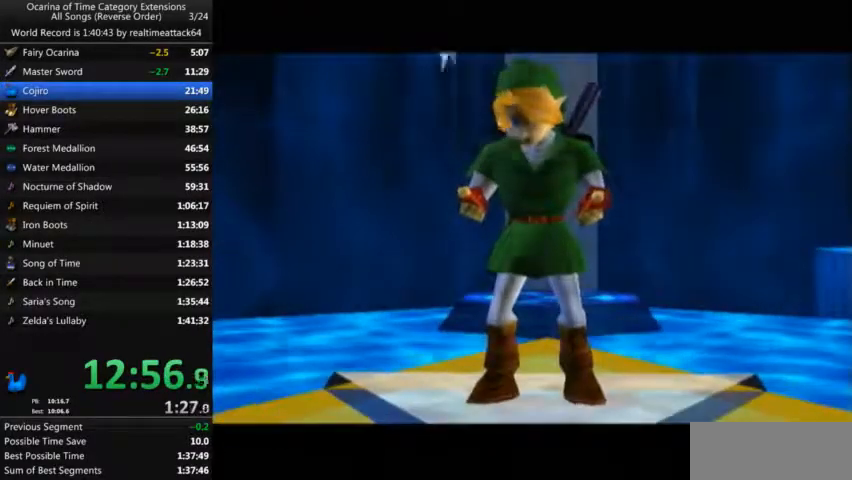
{"buttons": [], "left_stick": "center", "right_stick": "center", "events": [[33, "A", "up"], [67, "A", "down"], [67, "B", "down"], [134, "A", "up"], [167, "B", "up"], [200, "A", "down"], [267, "B", "down"], [334, "A", "up"], [367, "B", "up"]]}